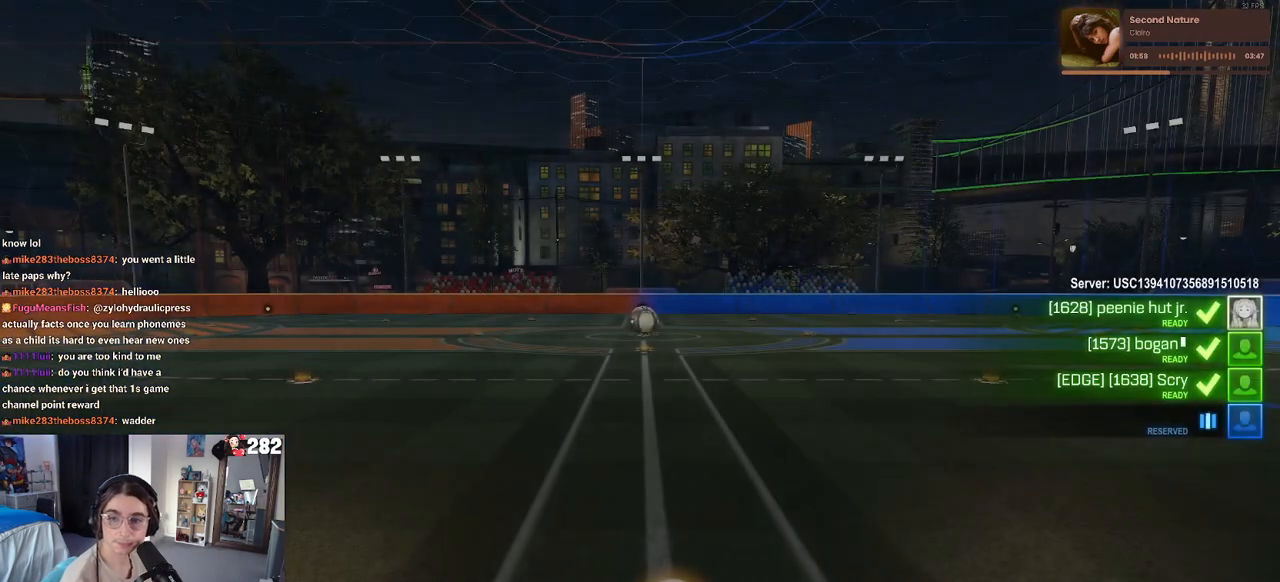
Gameplay with a controller (PlayStation layout); each line is a JSON object with the inputs held at the frame after it. "events" lists button and stick changes between this image and that frame as [ms after this image, input, new state], when the widget could be followed in between. Not read: L1 R1.
{"buttons": [], "left_stick": "center", "right_stick": "center", "events": []}
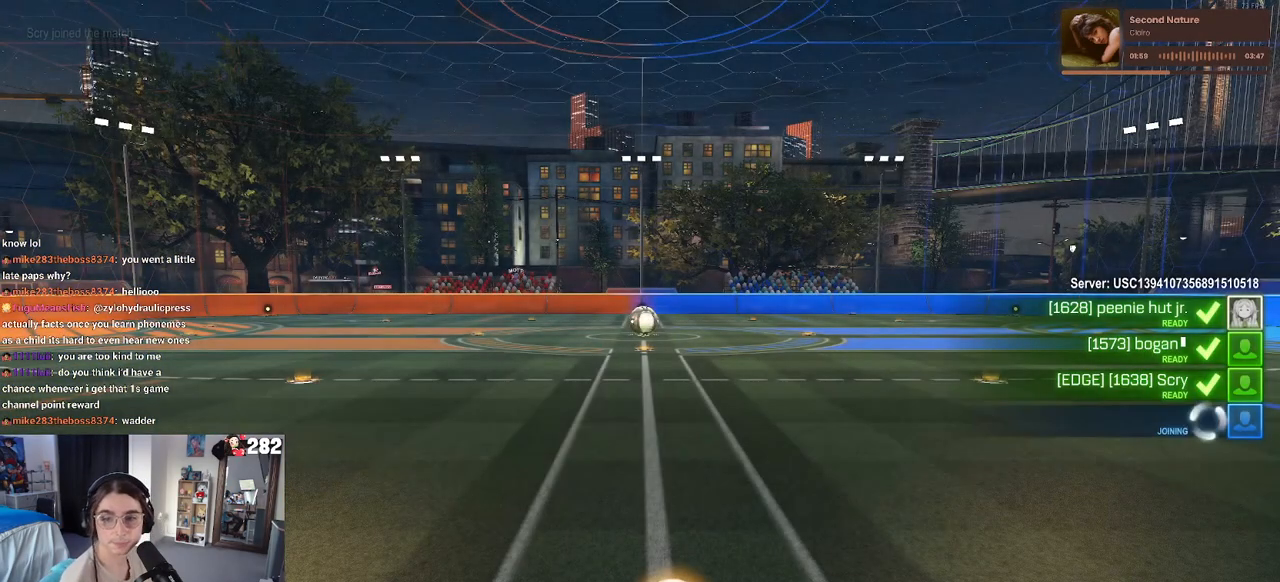
{"buttons": [], "left_stick": "center", "right_stick": "center", "events": []}
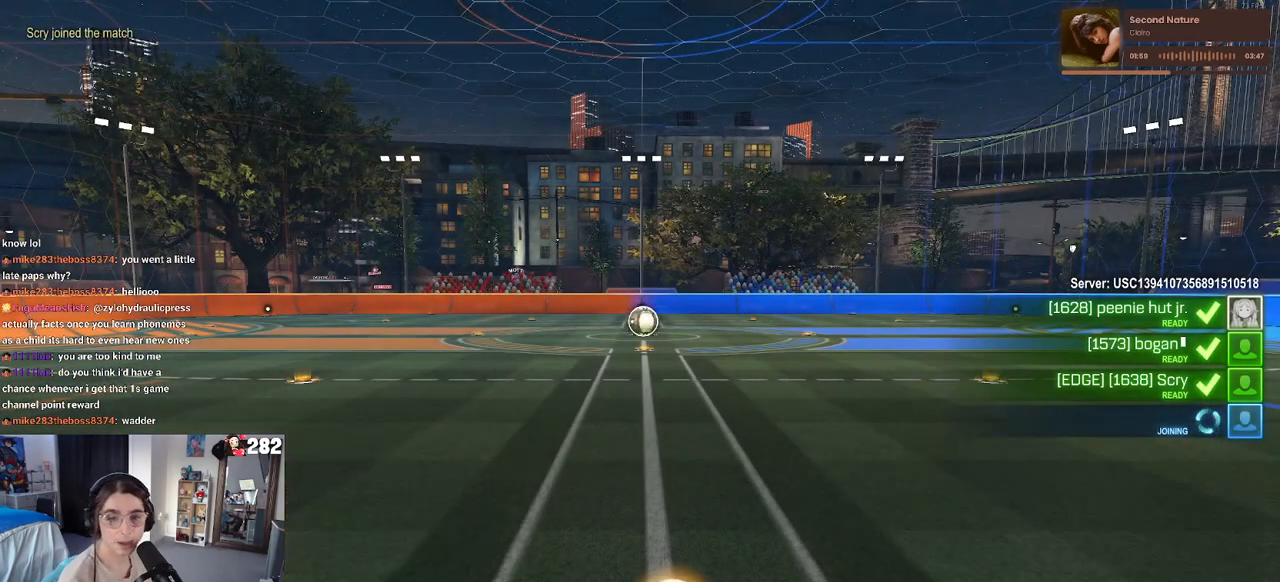
{"buttons": [], "left_stick": "center", "right_stick": "center", "events": []}
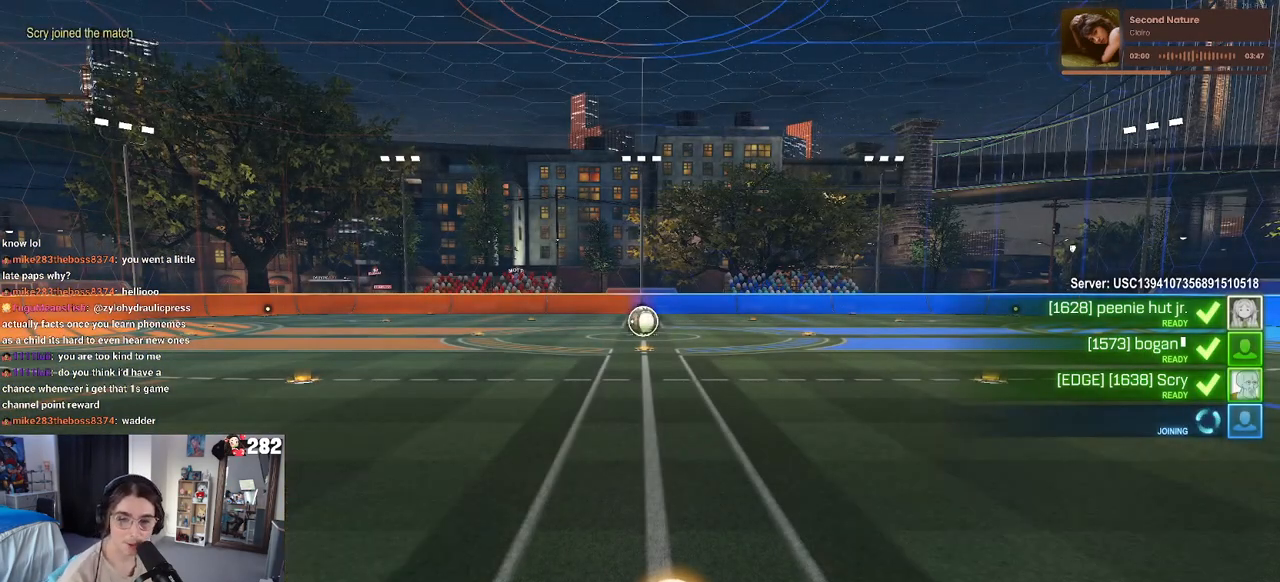
{"buttons": [], "left_stick": "center", "right_stick": "center", "events": []}
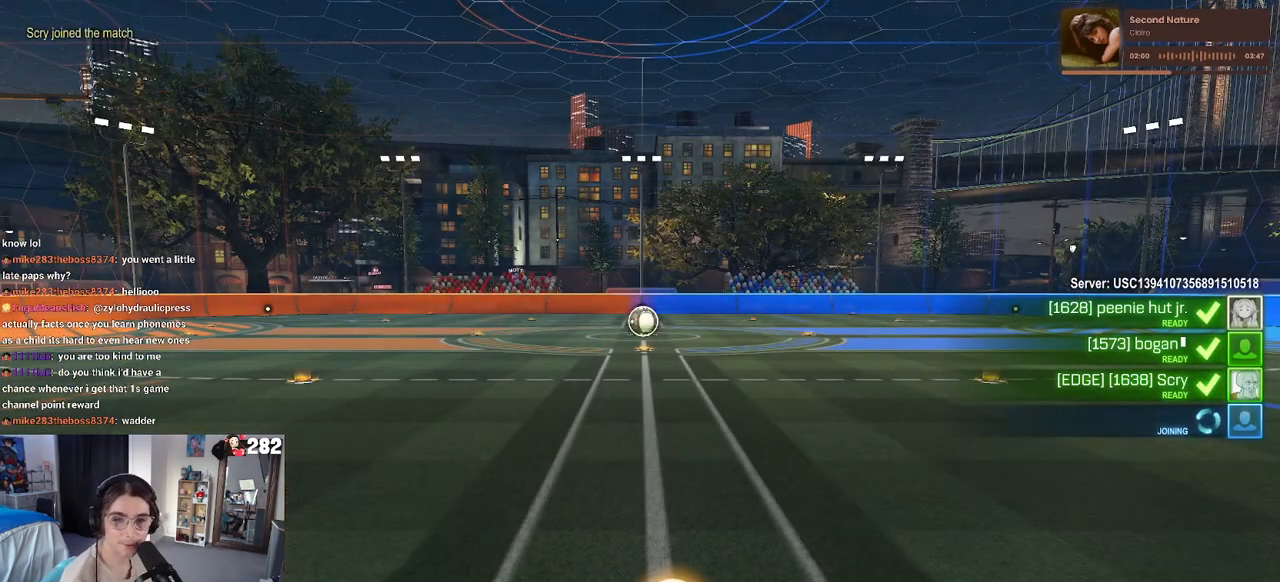
{"buttons": [], "left_stick": "center", "right_stick": "center", "events": [[200, "CROSS", "down"], [283, "CROSS", "up"], [400, "CROSS", "down"], [467, "CROSS", "up"]]}
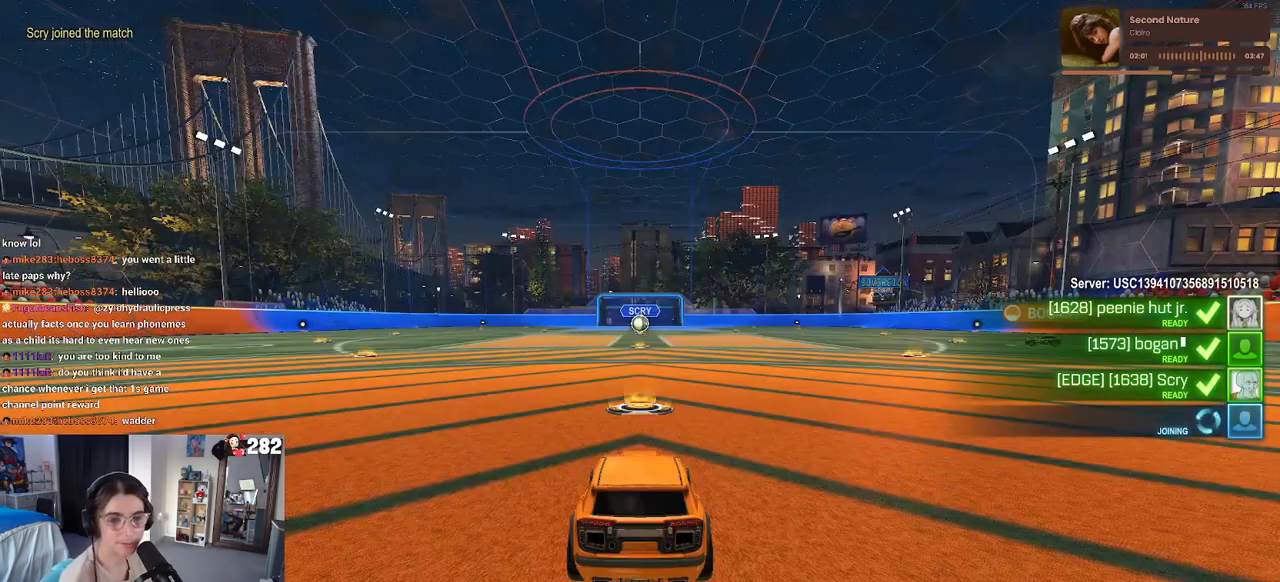
{"buttons": [], "left_stick": "center", "right_stick": "center", "events": [[83, "CROSS", "down"], [150, "CROSS", "up"], [233, "CROSS", "down"], [333, "CROSS", "up"], [417, "CROSS", "down"], [500, "CROSS", "up"]]}
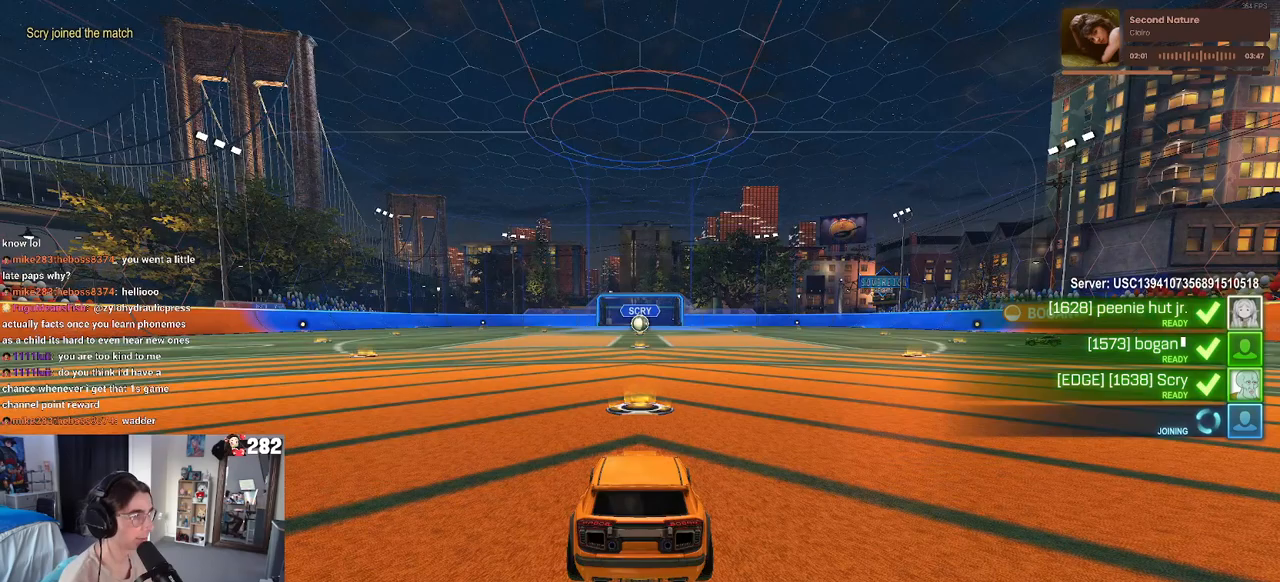
{"buttons": [], "left_stick": "center", "right_stick": "center", "events": [[250, "R3", "down"], [333, "R3", "up"], [400, "R3", "down"], [483, "R3", "up"]]}
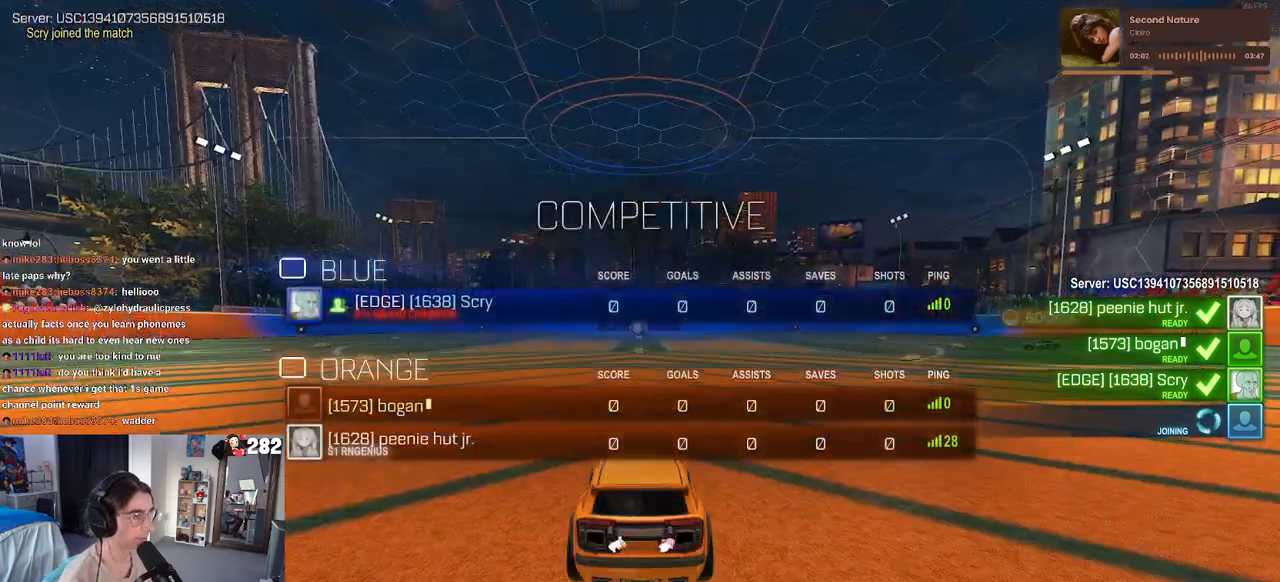
{"buttons": [], "left_stick": "center", "right_stick": "center", "events": []}
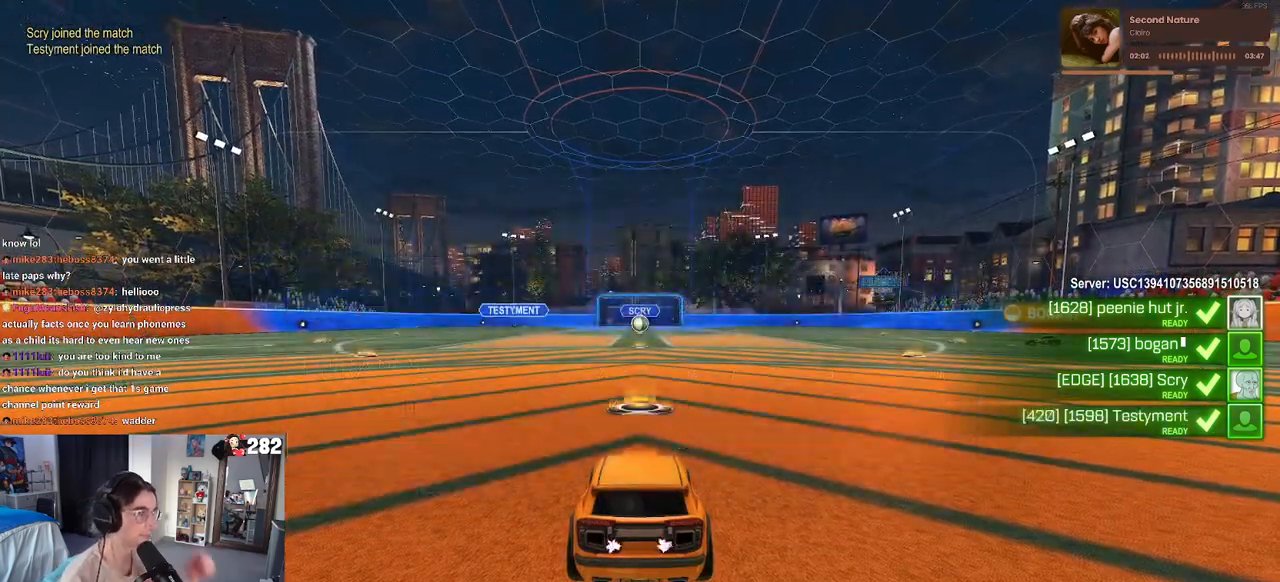
{"buttons": [], "left_stick": "center", "right_stick": "center", "events": []}
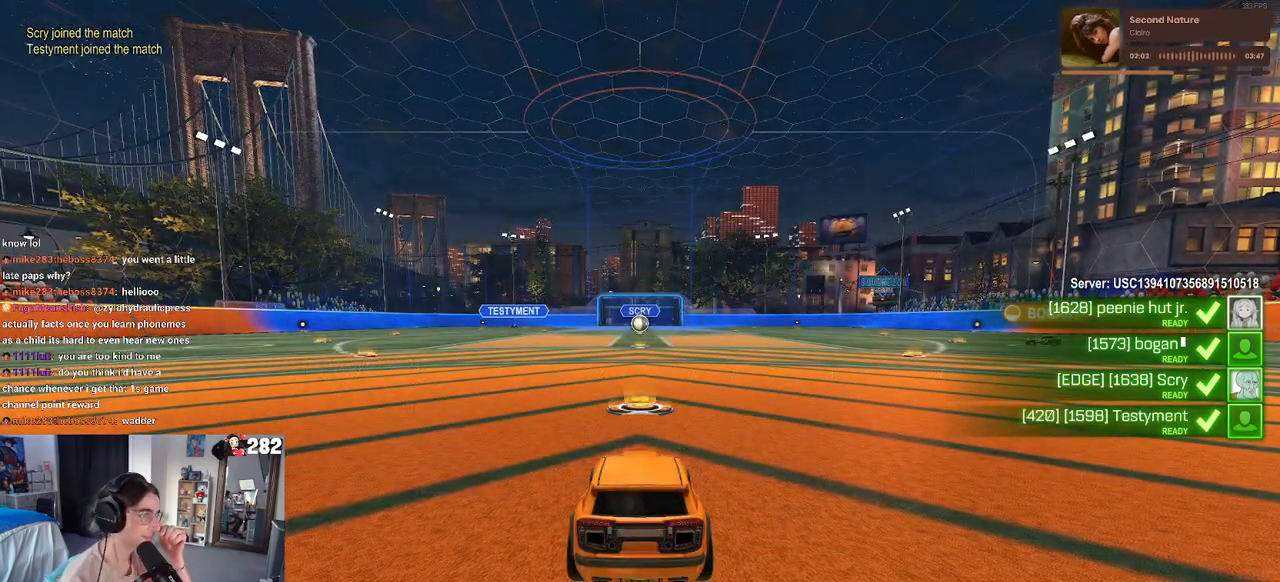
{"buttons": [], "left_stick": "center", "right_stick": "center", "events": []}
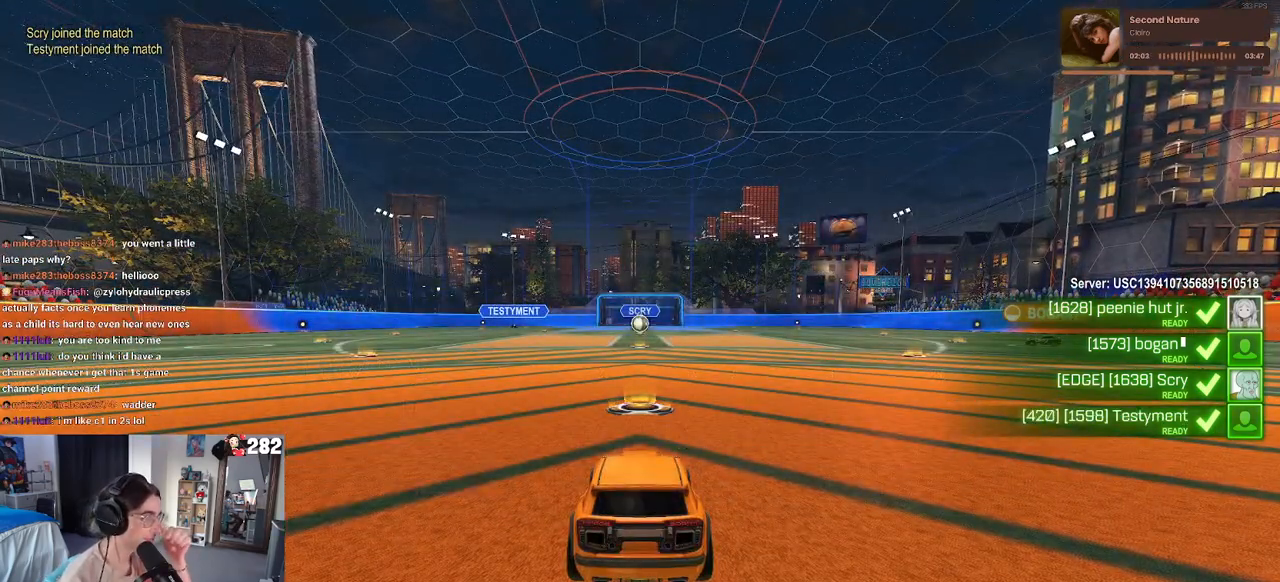
{"buttons": [], "left_stick": "center", "right_stick": "center", "events": []}
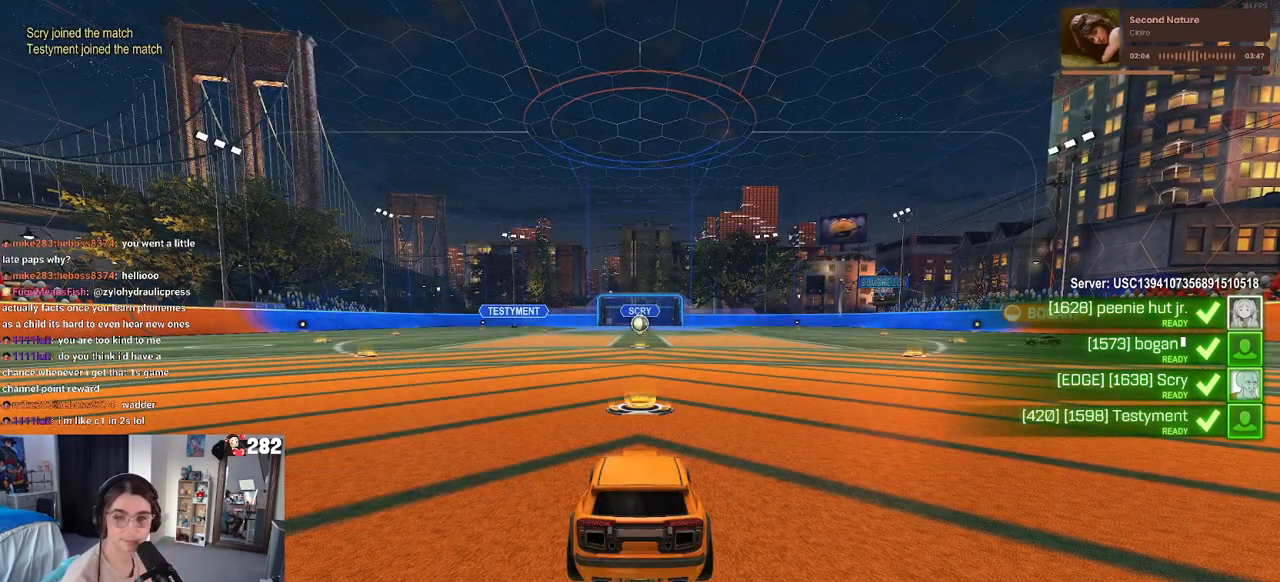
{"buttons": [], "left_stick": "center", "right_stick": "center", "events": []}
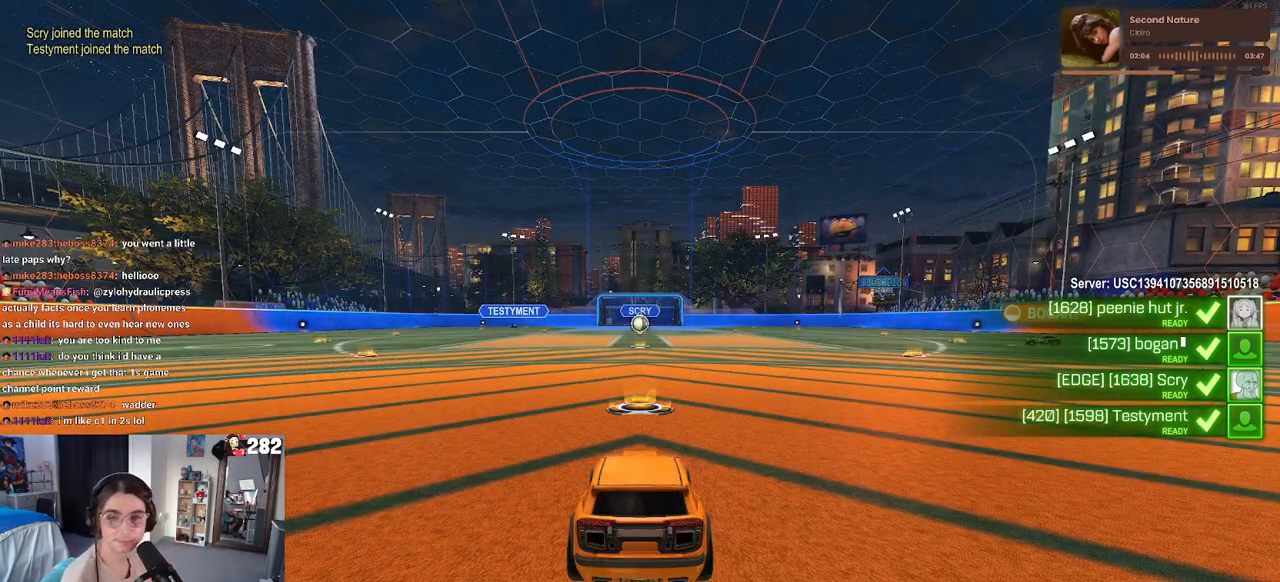
{"buttons": [], "left_stick": "center", "right_stick": "center", "events": []}
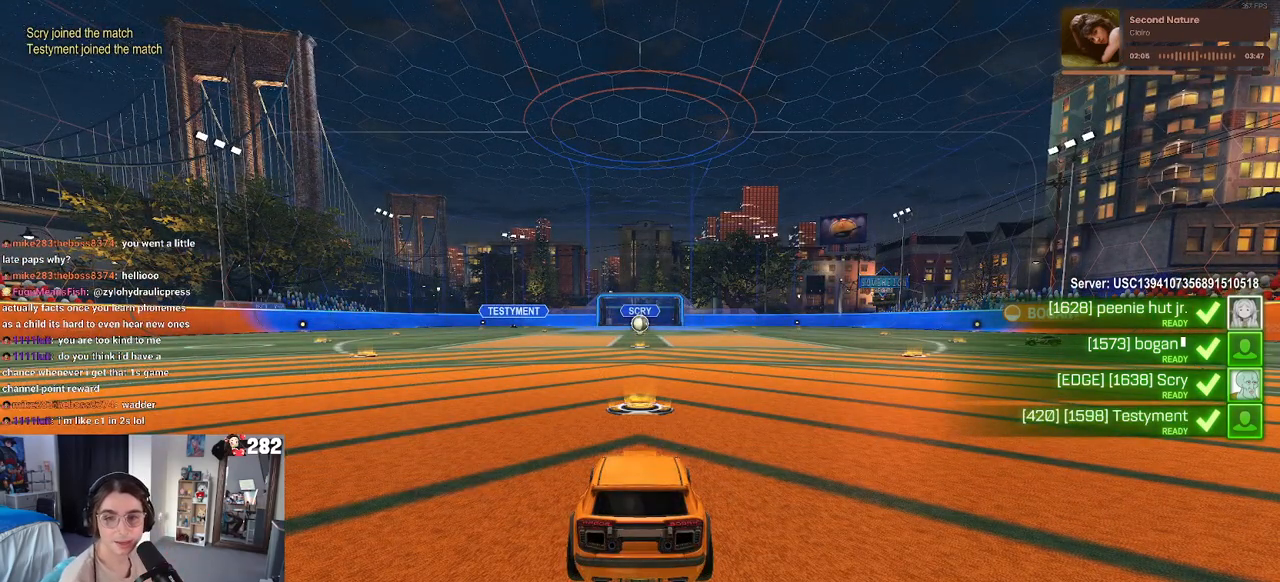
{"buttons": [], "left_stick": "center", "right_stick": "center", "events": []}
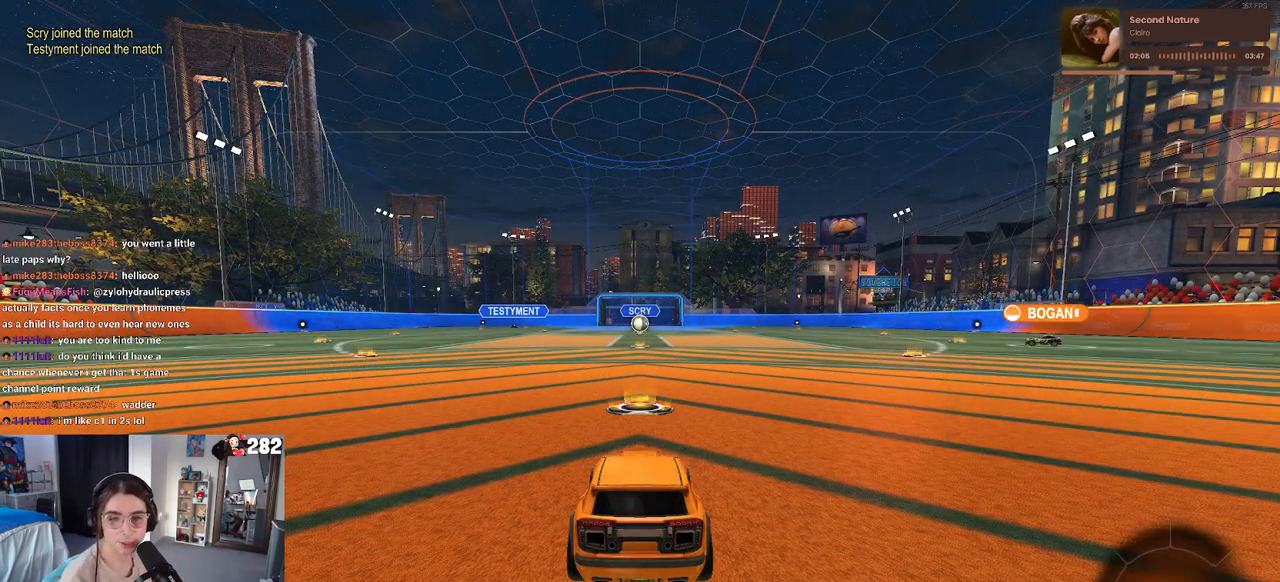
{"buttons": ["R2"], "left_stick": "center", "right_stick": "center", "events": [[133, "R2", "down"]]}
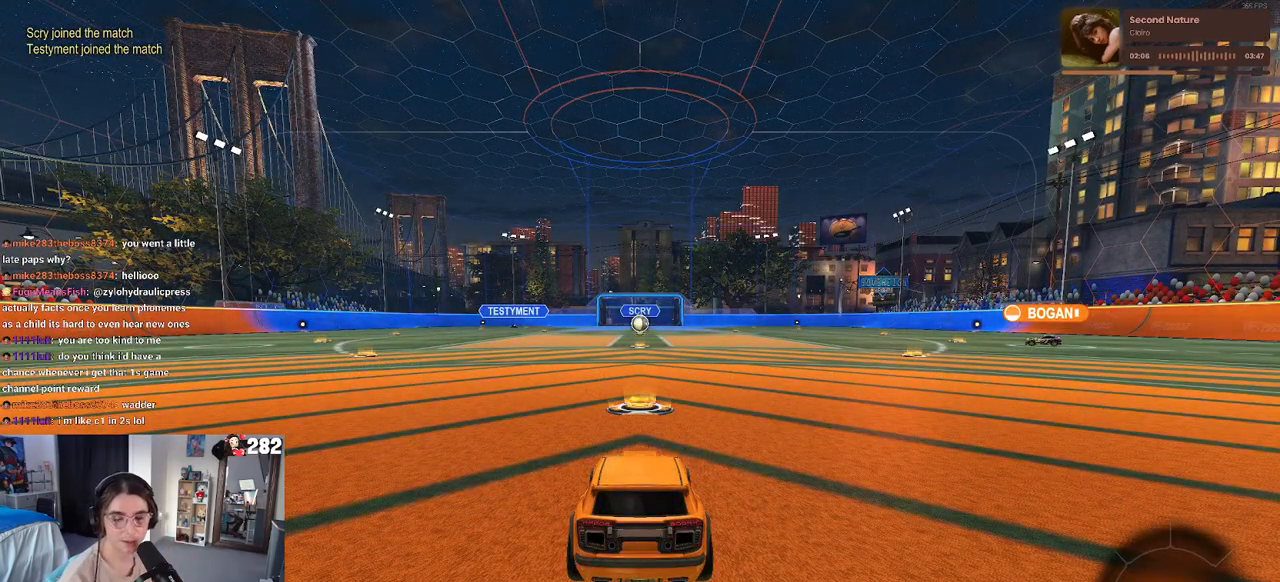
{"buttons": ["R2"], "left_stick": "center", "right_stick": "center", "events": [[133, "TRIANGLE", "down"], [250, "TRIANGLE", "up"], [333, "TRIANGLE", "down"], [450, "TRIANGLE", "up"]]}
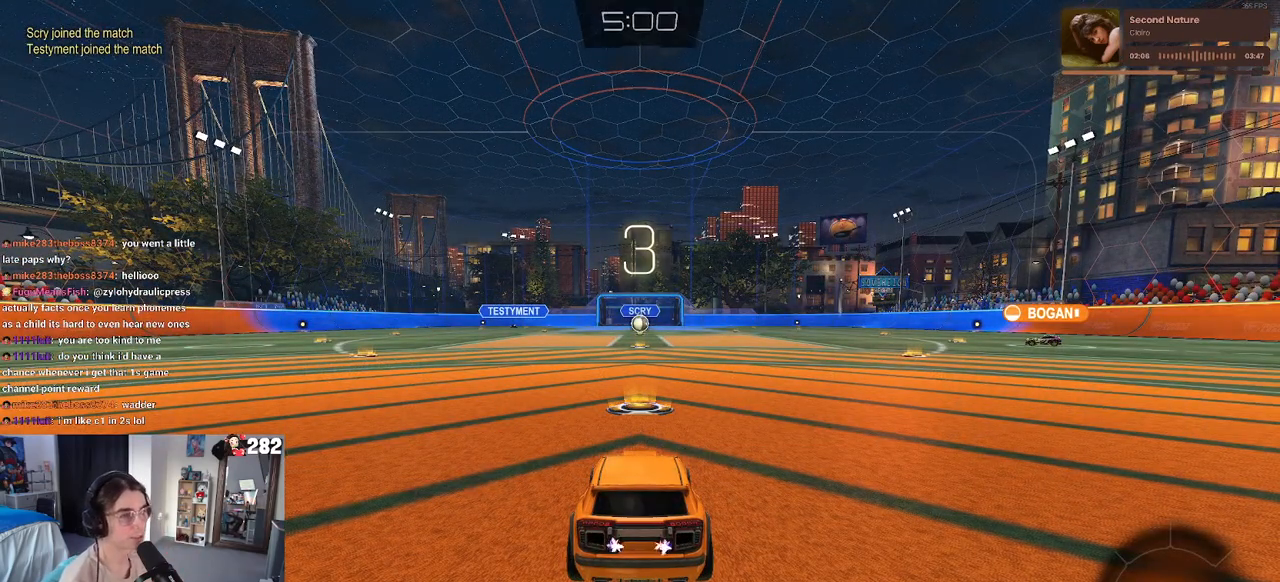
{"buttons": ["R2", "R3"], "left_stick": "center", "right_stick": "center", "events": [[233, "R3", "down"]]}
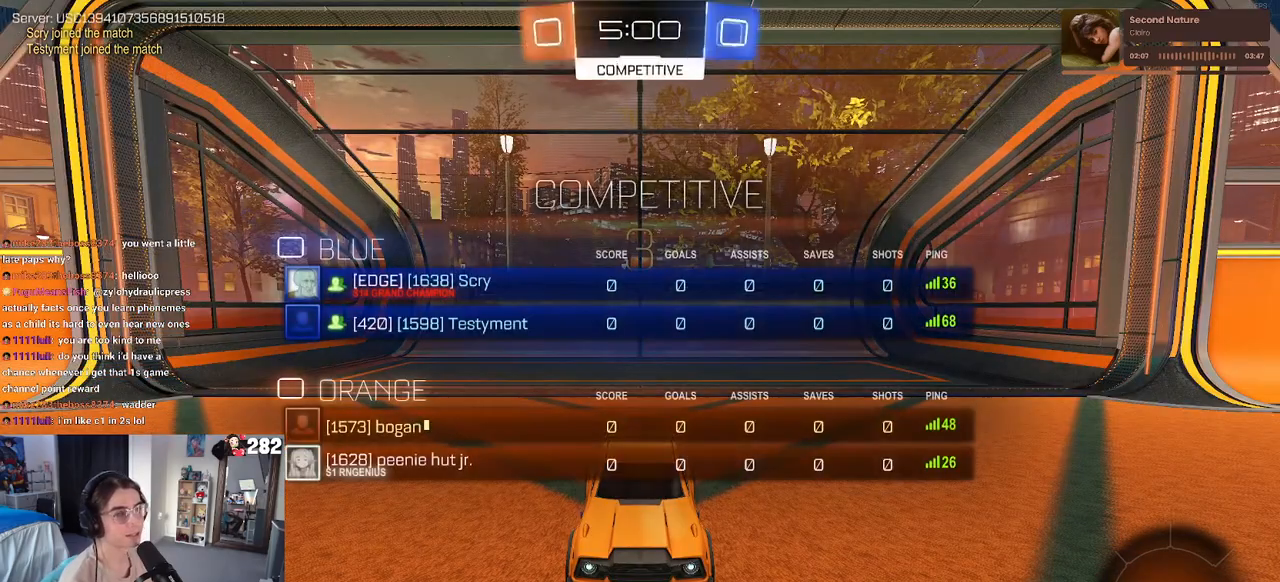
{"buttons": ["R2", "R3"], "left_stick": "center", "right_stick": "center", "events": []}
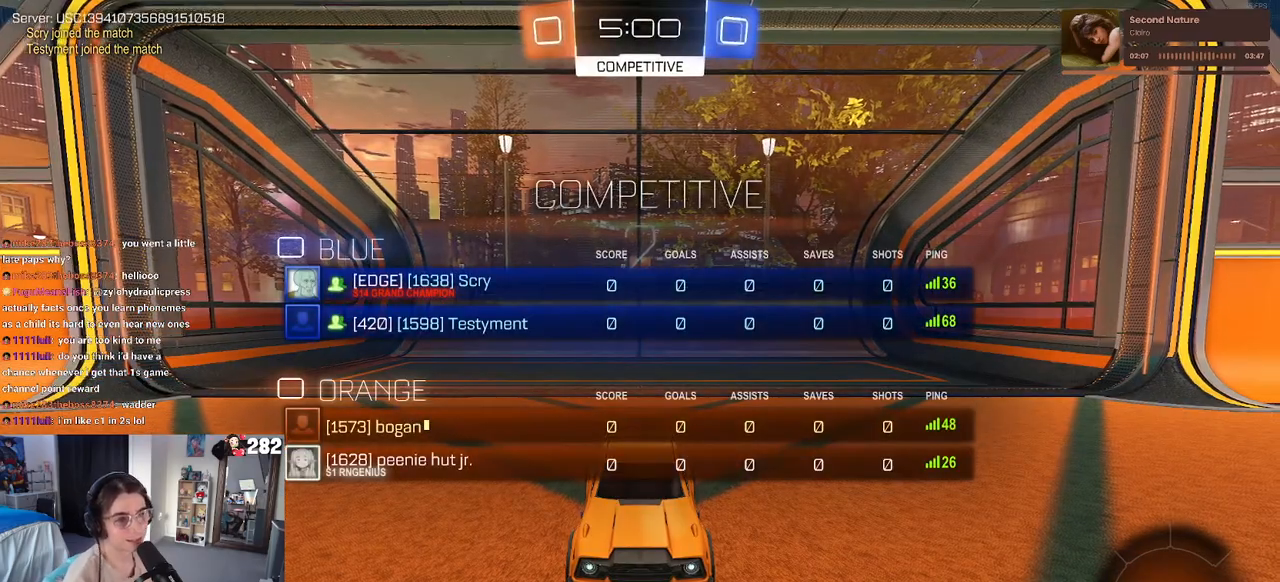
{"buttons": ["R2"], "left_stick": "center", "right_stick": "center", "events": [[200, "right_stick", "up-right"], [250, "right_stick", "center"], [450, "R3", "up"]]}
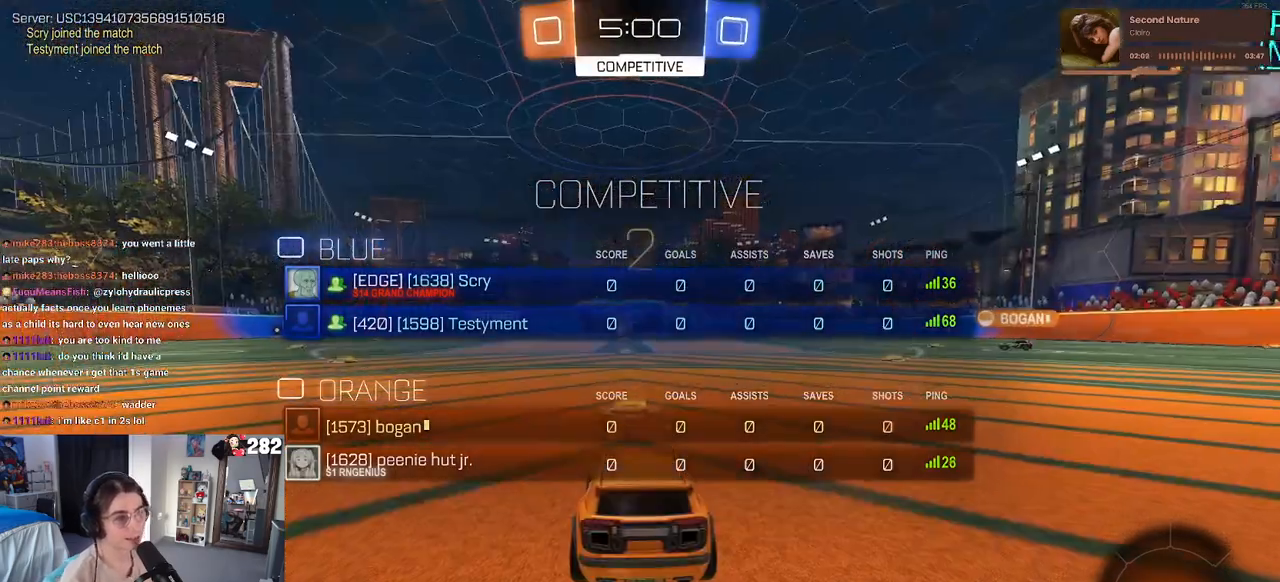
{"buttons": ["R2"], "left_stick": "center", "right_stick": "center", "events": []}
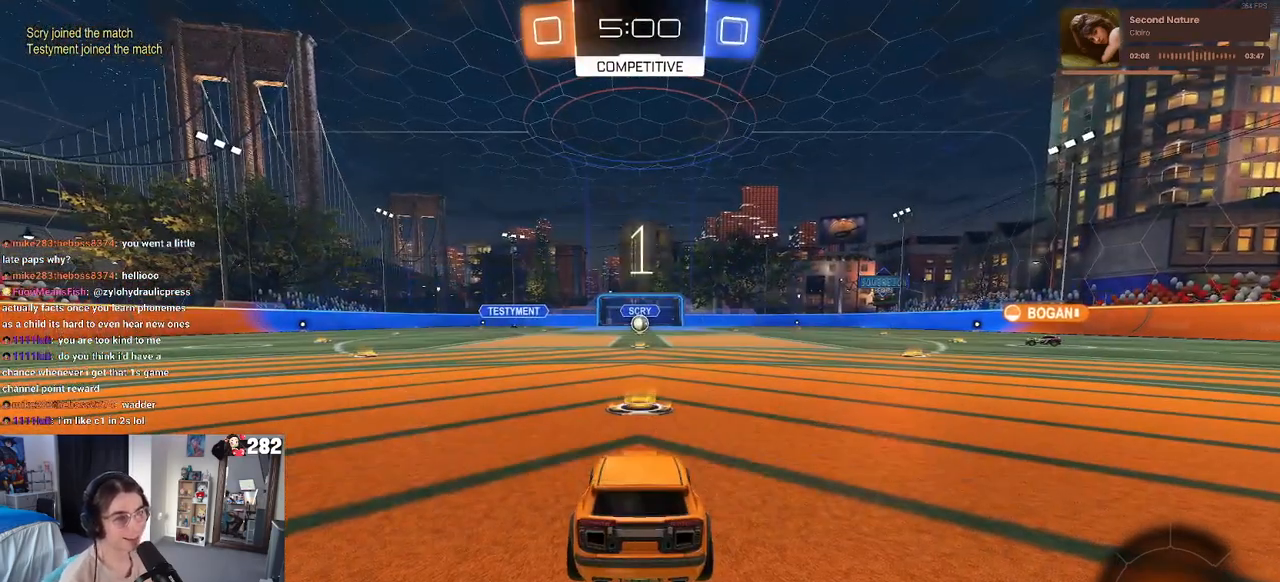
{"buttons": ["R2"], "left_stick": "center", "right_stick": "center", "events": []}
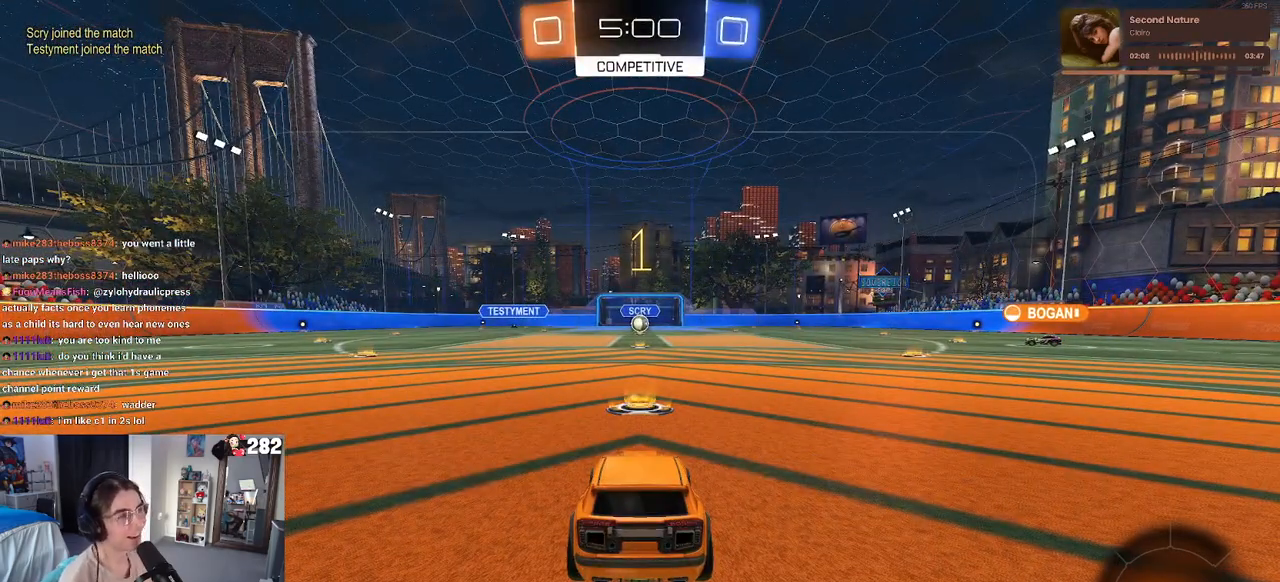
{"buttons": ["R2"], "left_stick": "center", "right_stick": "center", "events": []}
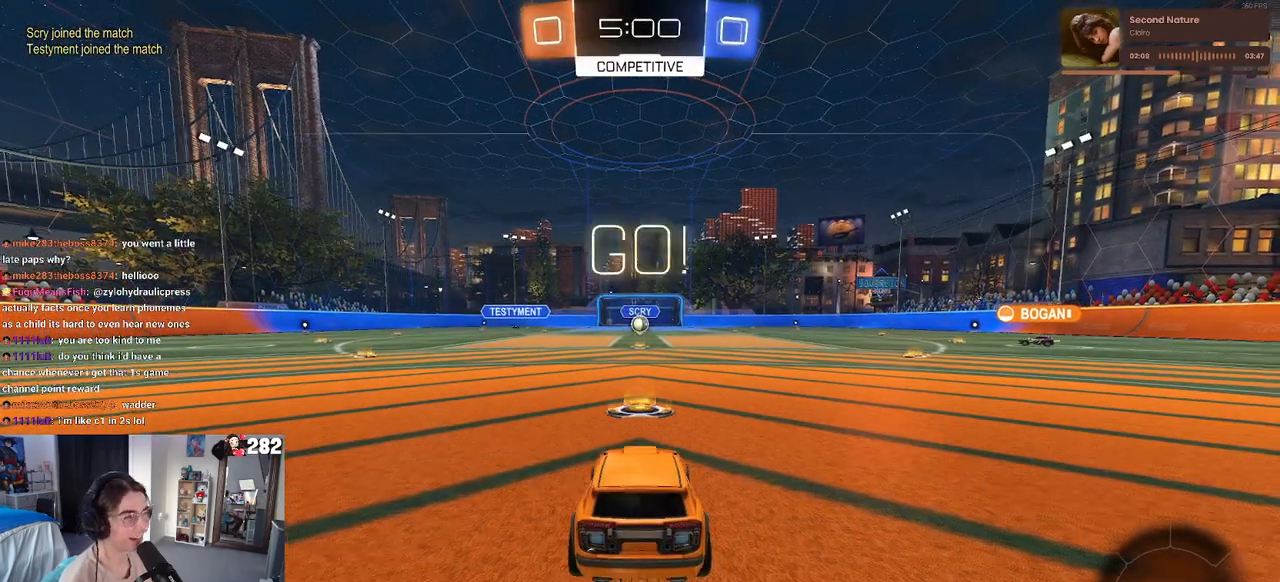
{"buttons": ["R2"], "left_stick": "up-left", "right_stick": "center", "events": [[250, "left_stick", "right"], [417, "CROSS", "down"], [483, "left_stick", "up-left"], [500, "CROSS", "up"]]}
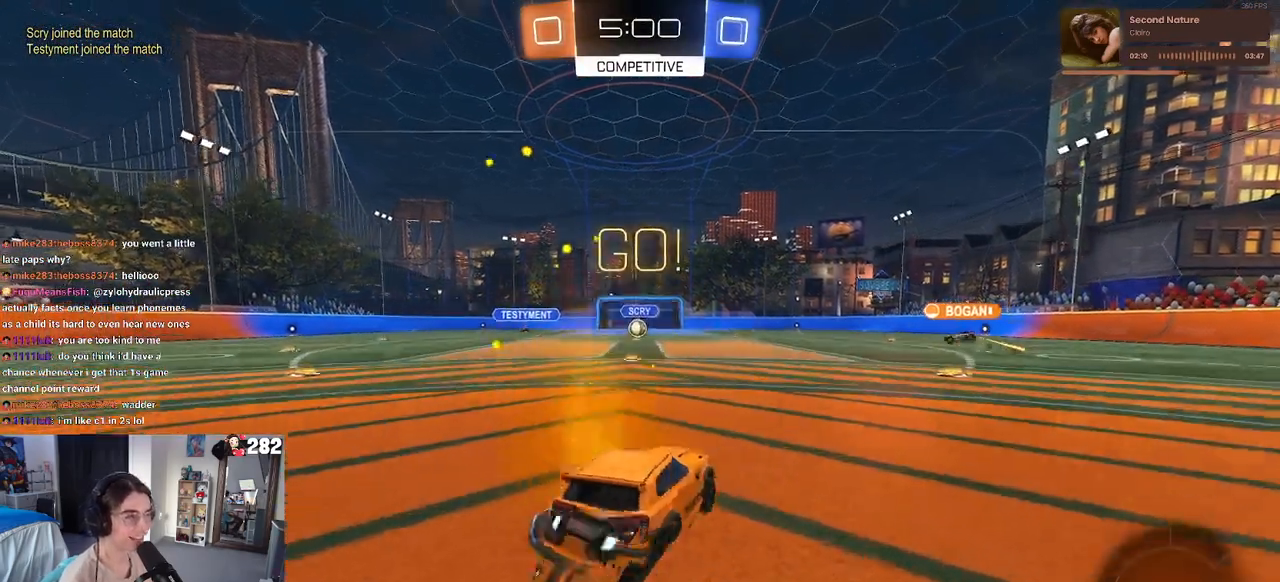
{"buttons": ["SQUARE", "R2"], "left_stick": "down-left", "right_stick": "center", "events": [[67, "CROSS", "down"], [133, "SQUARE", "down"], [150, "left_stick", "down"], [167, "CROSS", "up"], [433, "left_stick", "down-left"]]}
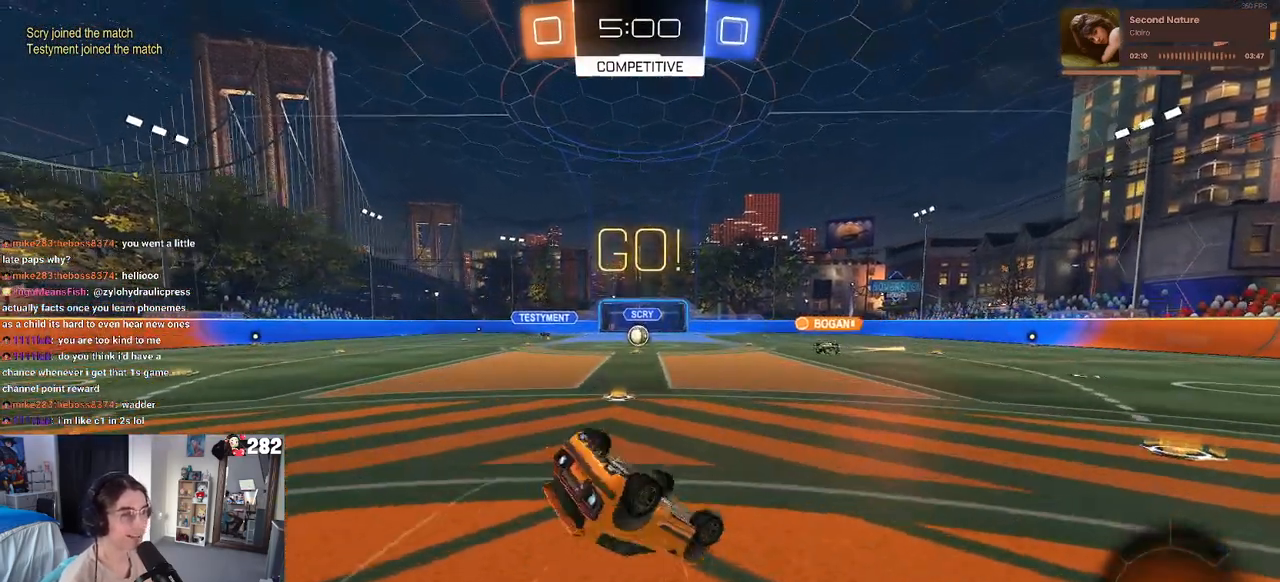
{"buttons": ["R2"], "left_stick": "down-left", "right_stick": "center", "events": [[467, "SQUARE", "up"]]}
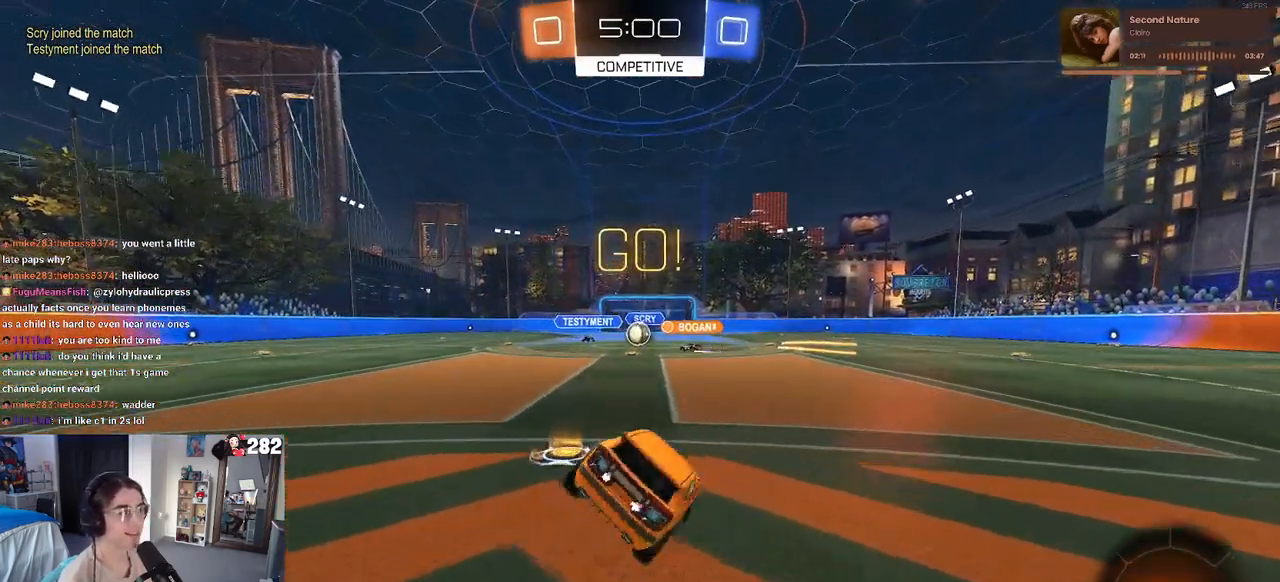
{"buttons": ["R2"], "left_stick": "center", "right_stick": "center", "events": [[17, "left_stick", "center"]]}
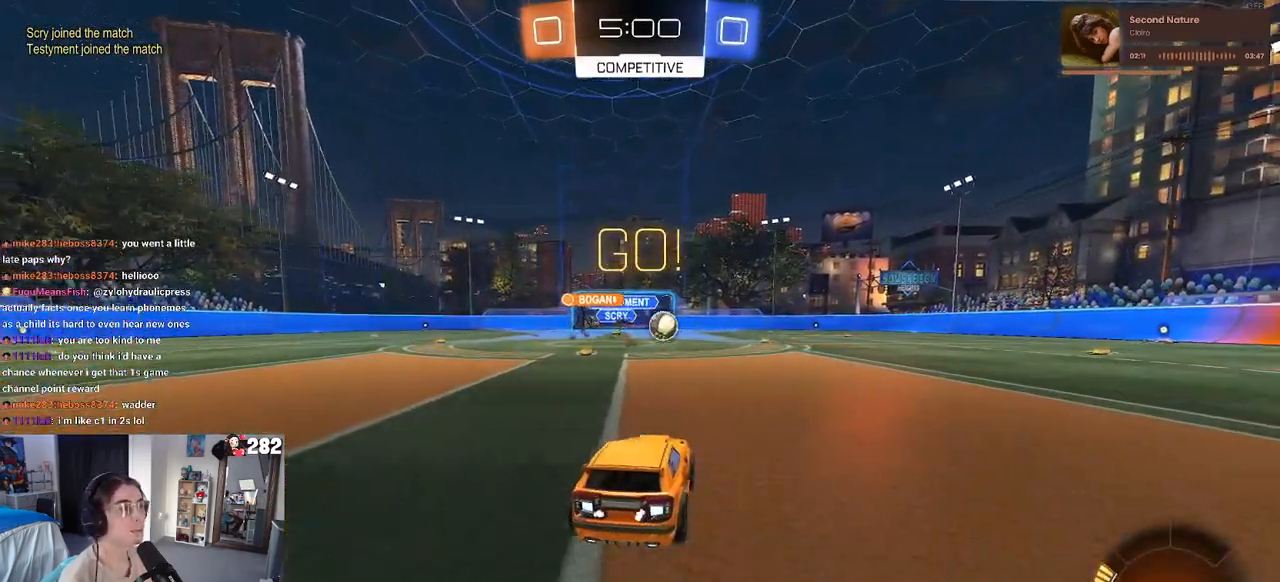
{"buttons": ["R2"], "left_stick": "center", "right_stick": "center", "events": [[50, "left_stick", "right"], [467, "left_stick", "center"]]}
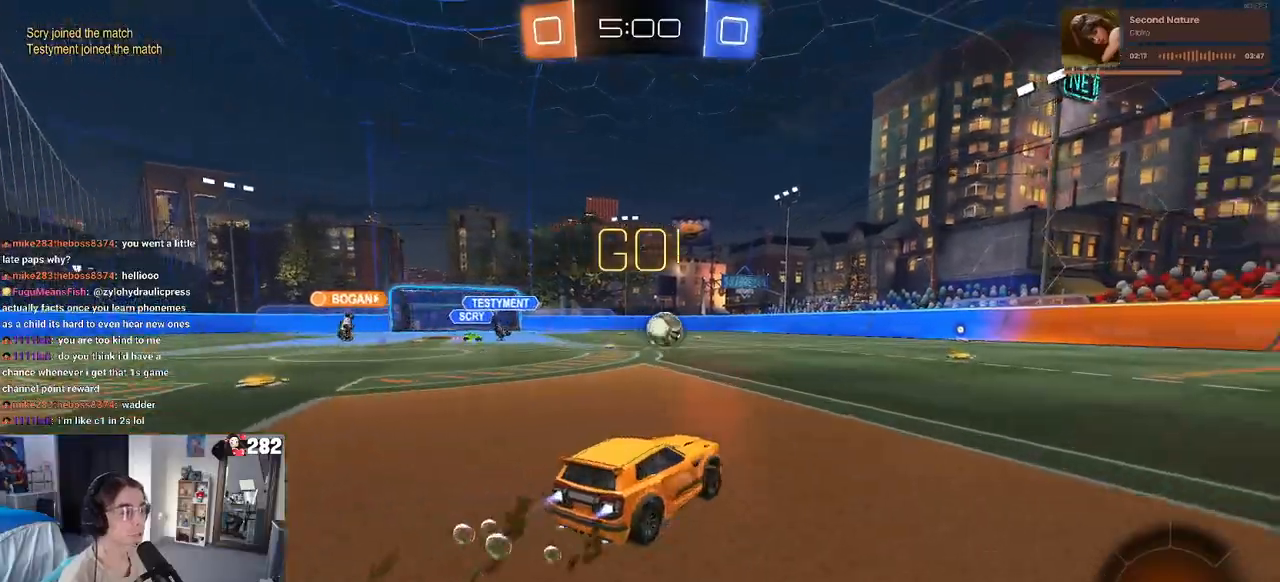
{"buttons": ["R2"], "left_stick": "center", "right_stick": "center", "events": [[133, "left_stick", "right"], [250, "left_stick", "center"]]}
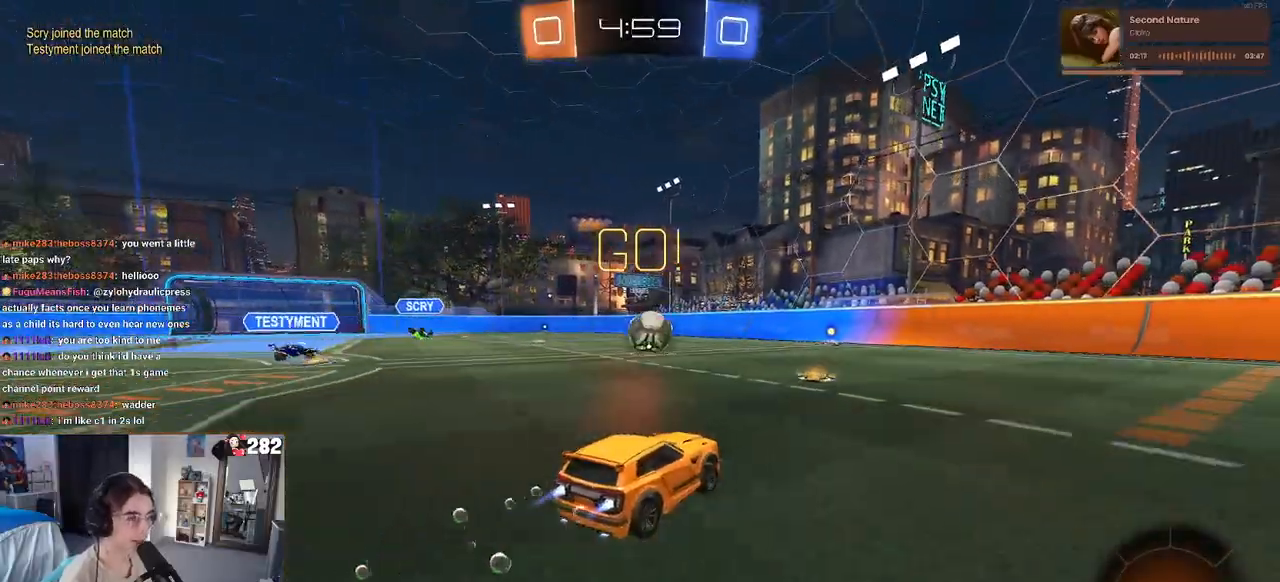
{"buttons": ["R2"], "left_stick": "right", "right_stick": "center", "events": [[500, "left_stick", "right"]]}
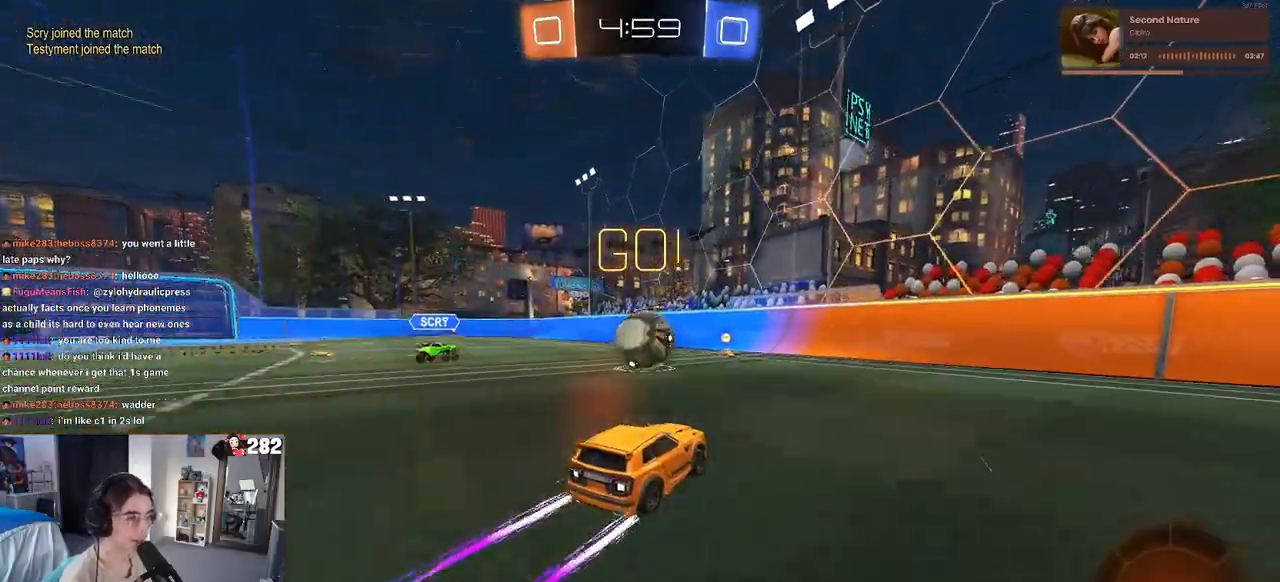
{"buttons": ["CROSS", "R2"], "left_stick": "down", "right_stick": "center", "events": [[117, "left_stick", "center"], [183, "left_stick", "left"], [333, "CROSS", "down"], [333, "left_stick", "down"]]}